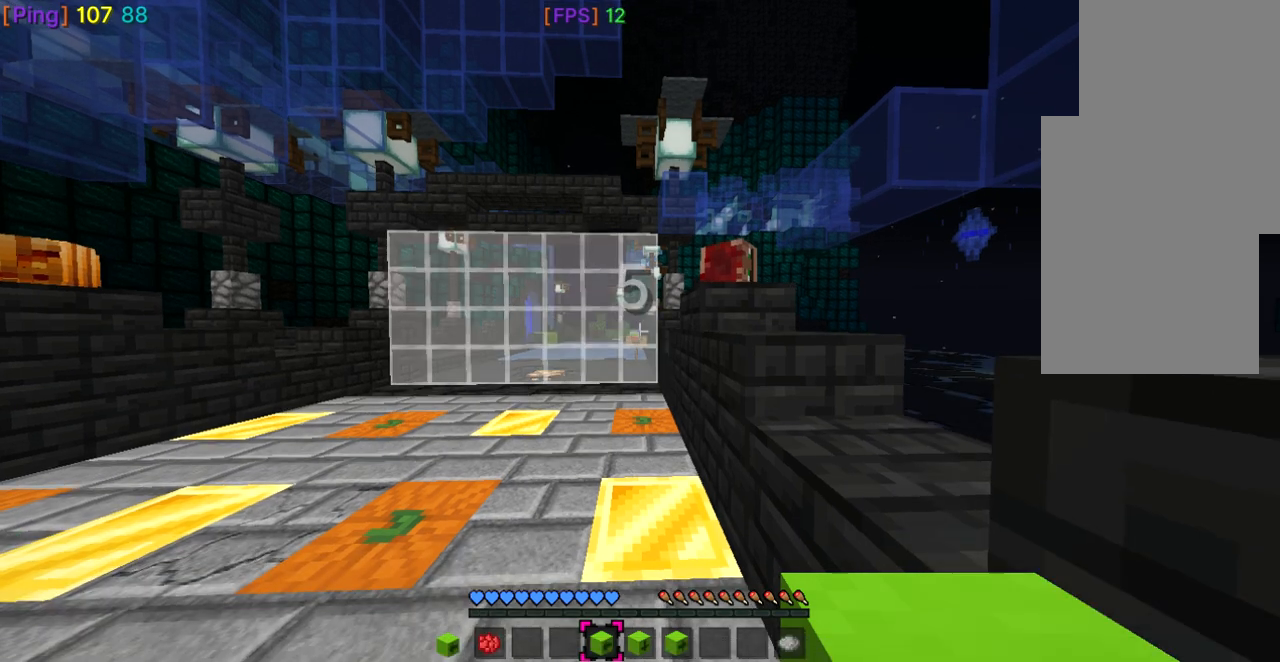
Gameplay with keyboard and mouse; each line is a JSON object with the keys and mouse buttons held at the frame after it. "events" lists presses ("down") and releases ("up") of "a", "d", "s", "space", "w", "mouse_left" and "mouse_right" between this image and that frame as [ms after this image, input, new state], when the widget could be followed in between. "mouse_left", "mouse_right" = the "left", "right" buttons of the "mouse" list. No other keys are recorded. Fast repeated clicks can show as one long hold. Mouse movement is not recorded. Not read: other_keys.
{"keys": [], "mouse": [], "events": [[267, "s", "down"], [467, "s", "up"]]}
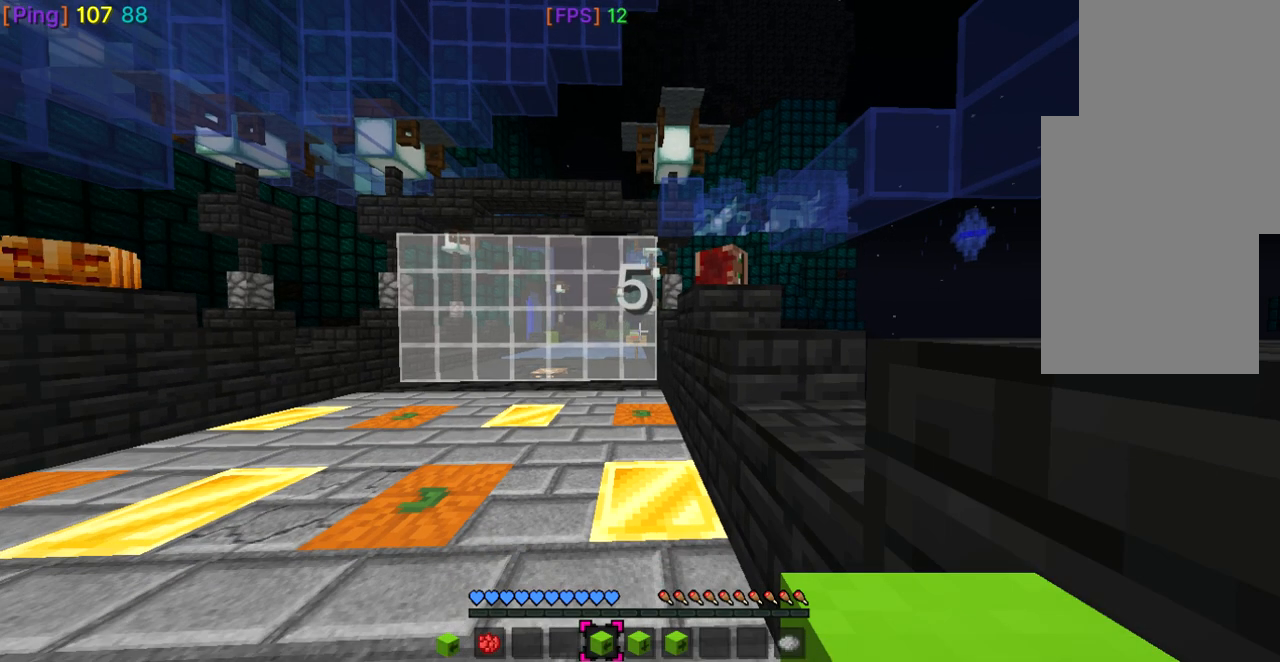
{"keys": ["space"], "mouse": [], "events": [[501, "space", "down"]]}
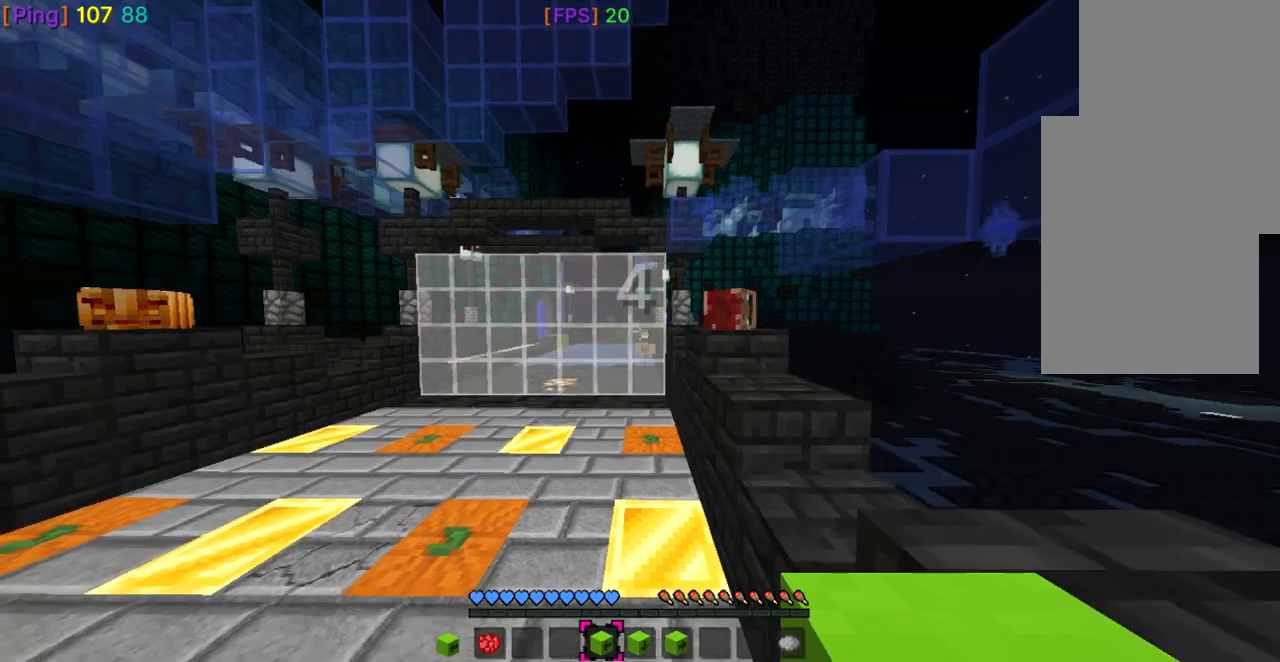
{"keys": ["space"], "mouse": [], "events": []}
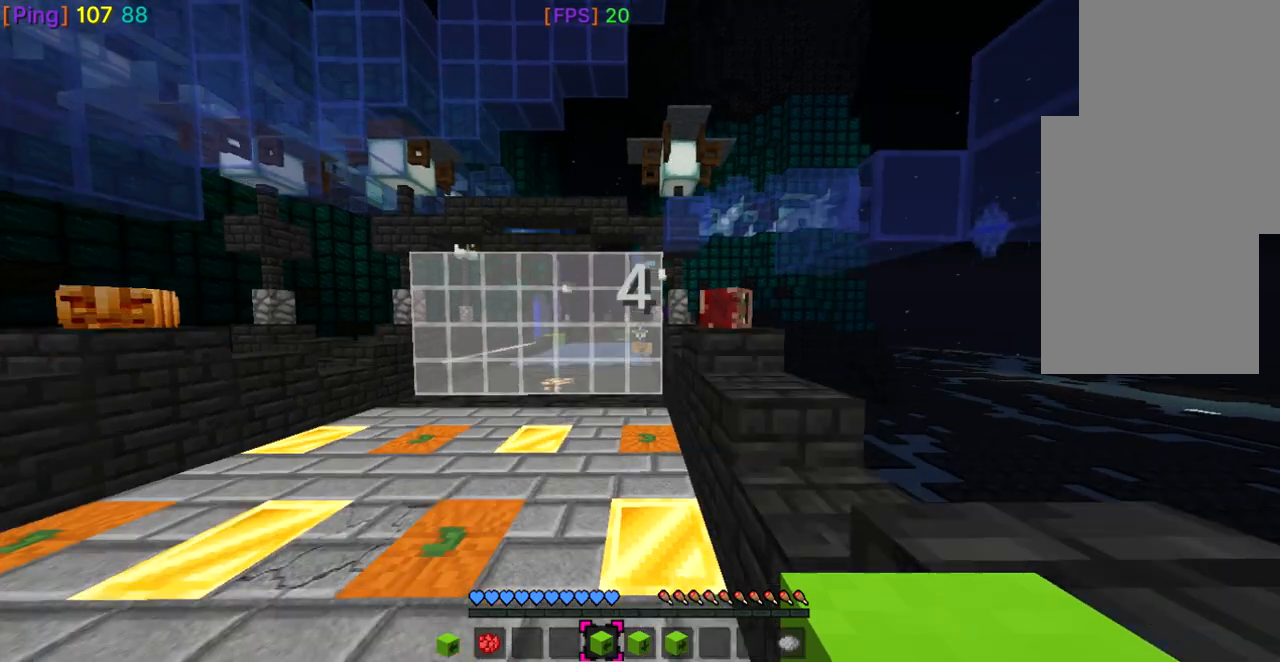
{"keys": ["space"], "mouse": [], "events": []}
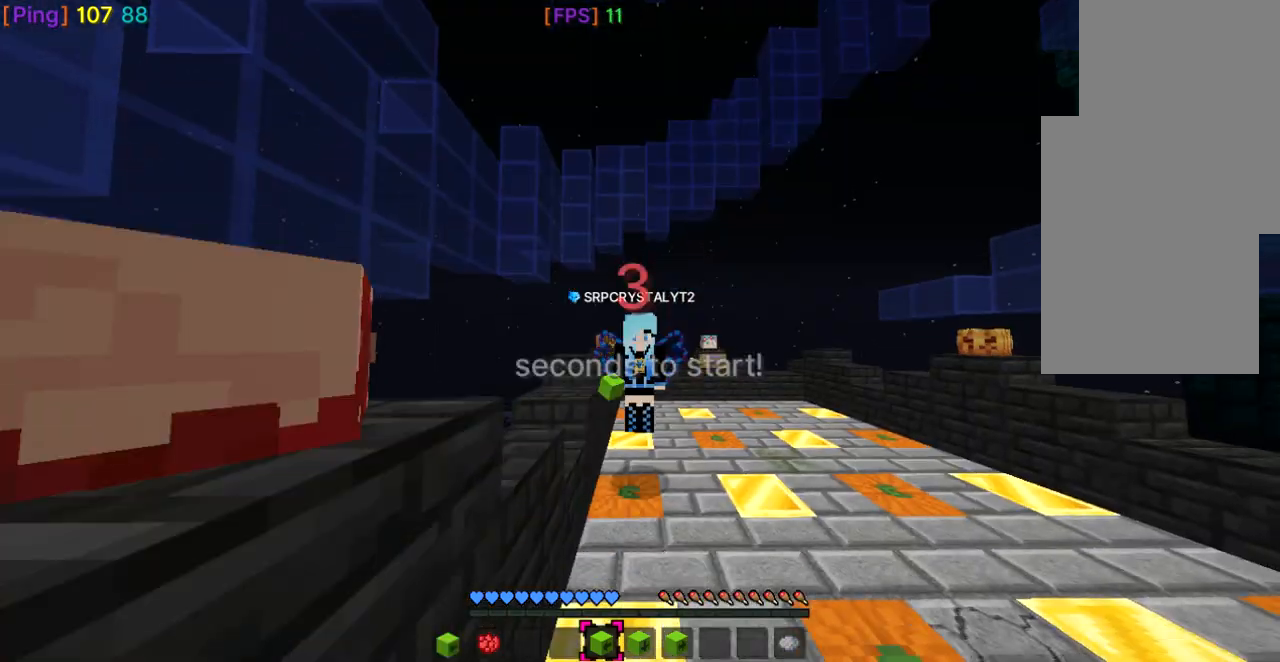
{"keys": [], "mouse": [], "events": [[434, "space", "up"]]}
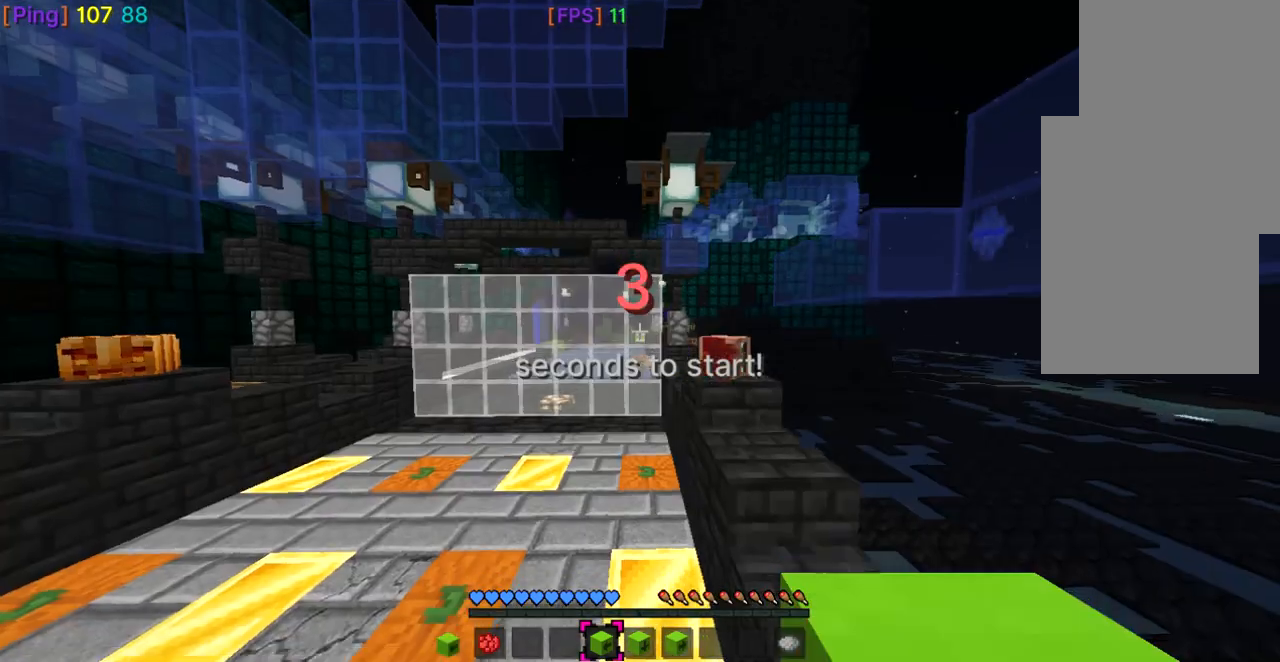
{"keys": [], "mouse": [], "events": []}
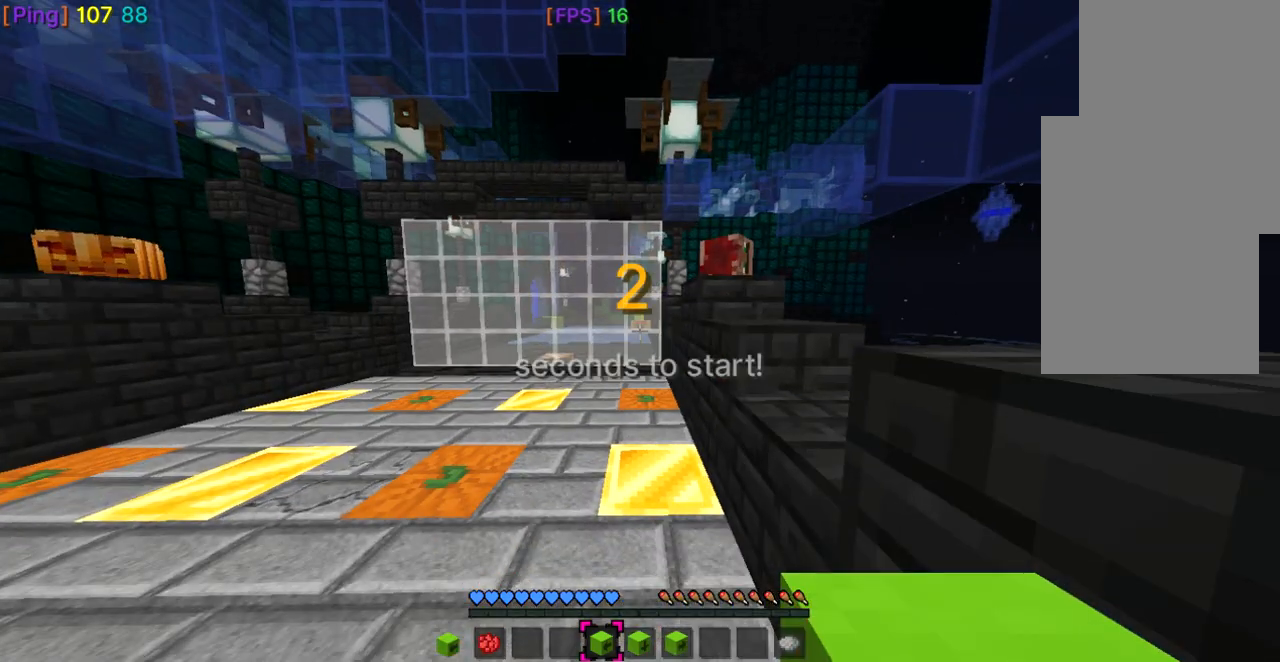
{"keys": [], "mouse": [], "events": []}
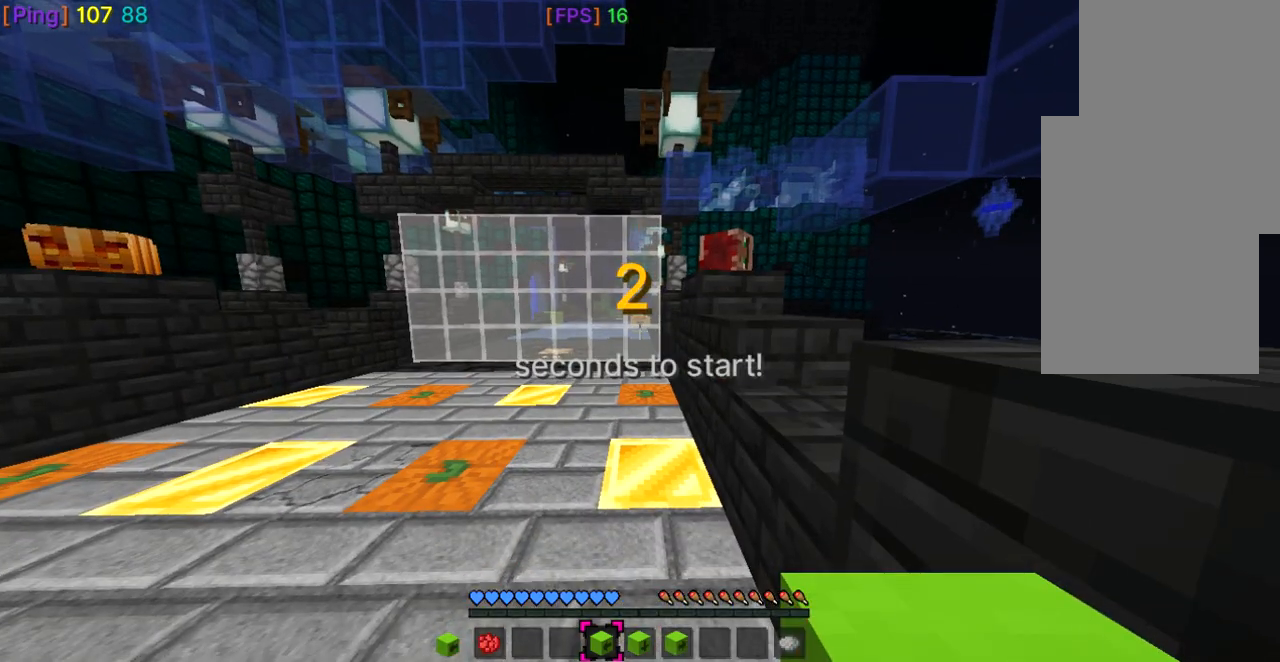
{"keys": [], "mouse": [], "events": []}
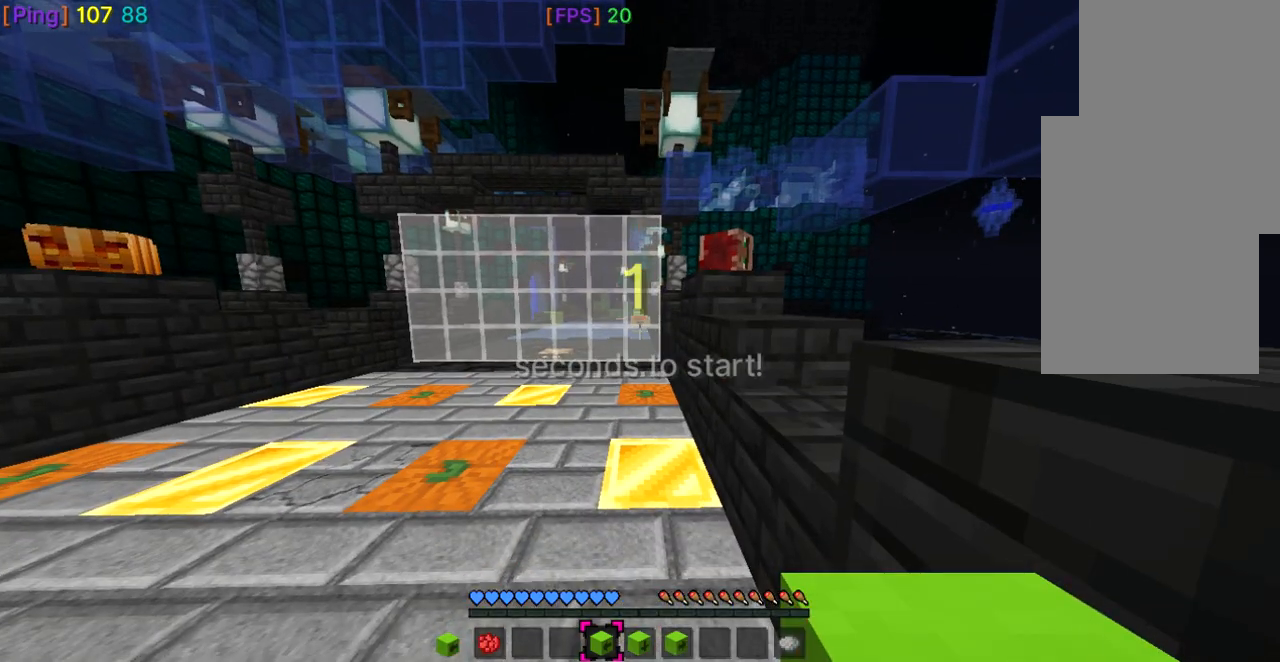
{"keys": ["space", "w"], "mouse": [], "events": [[267, "w", "down"], [500, "space", "down"]]}
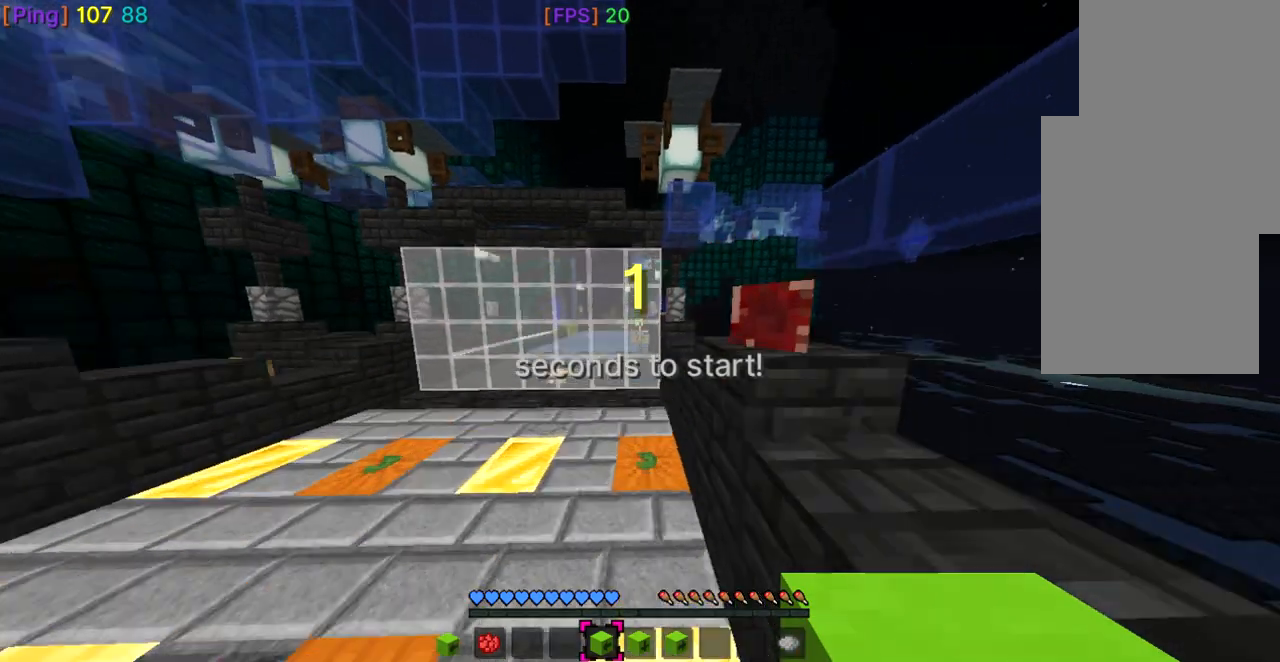
{"keys": ["w"], "mouse": [], "events": [[167, "space", "up"]]}
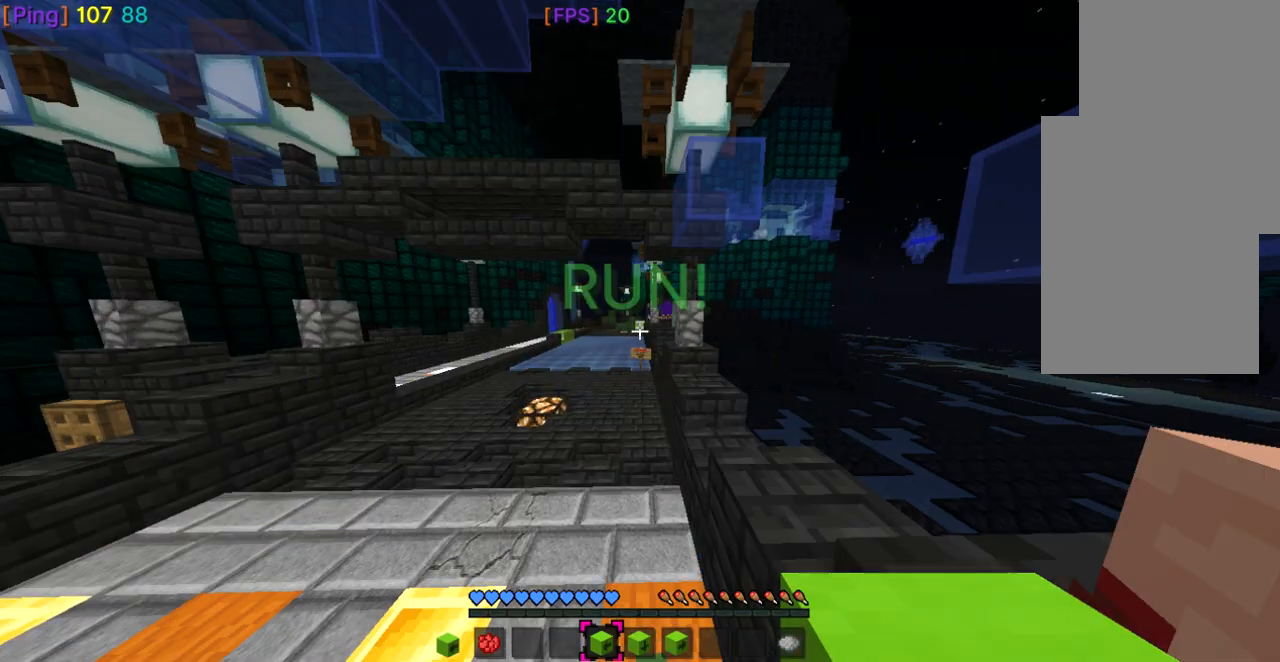
{"keys": ["space", "w"], "mouse": [], "events": [[66, "space", "down"]]}
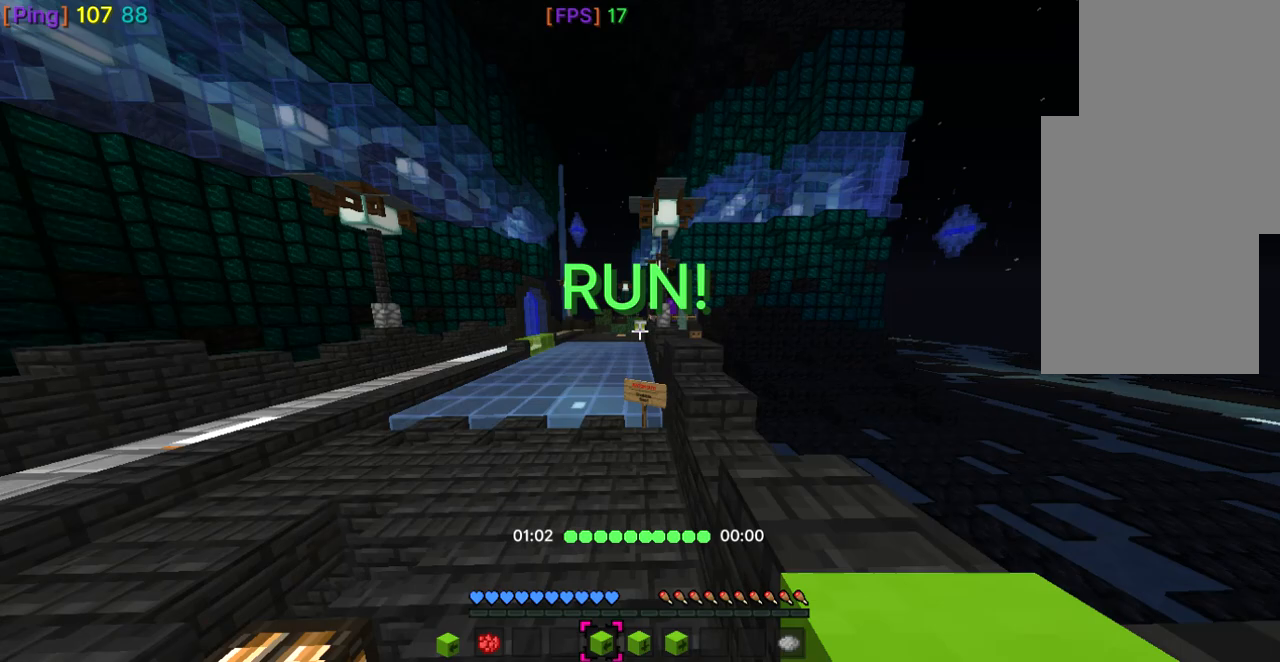
{"keys": ["space", "w"], "mouse": [], "events": [[134, "a", "down"], [200, "a", "up"]]}
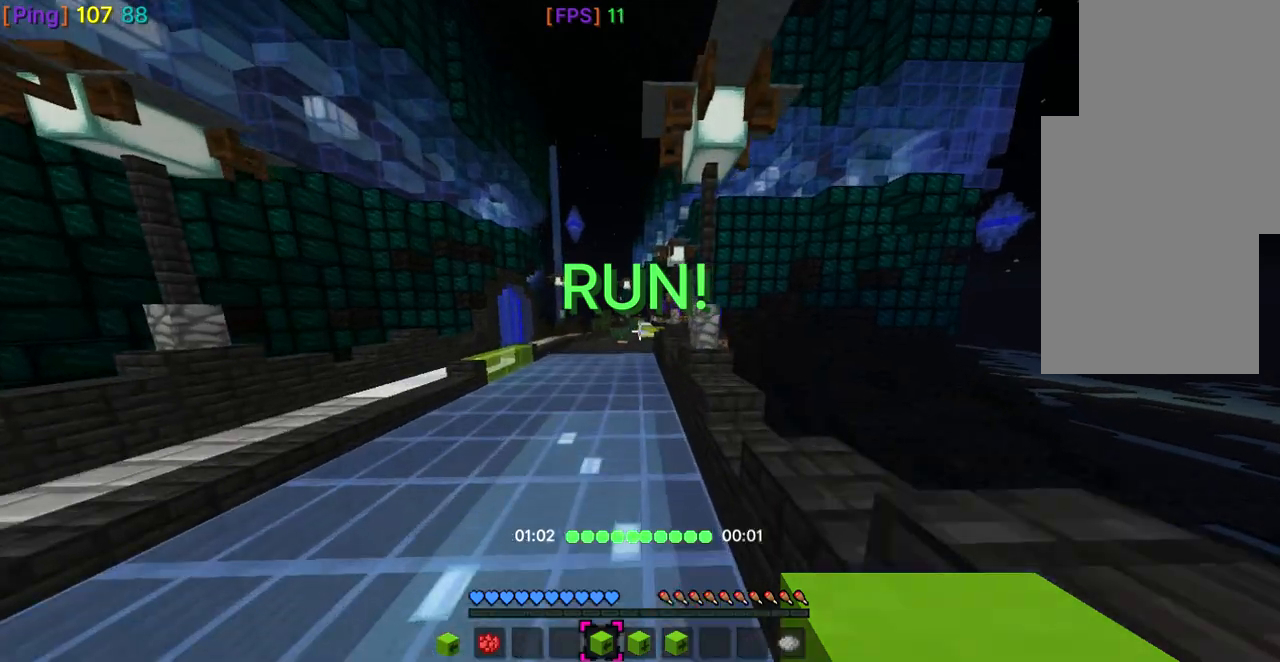
{"keys": ["space", "w"], "mouse": [], "events": []}
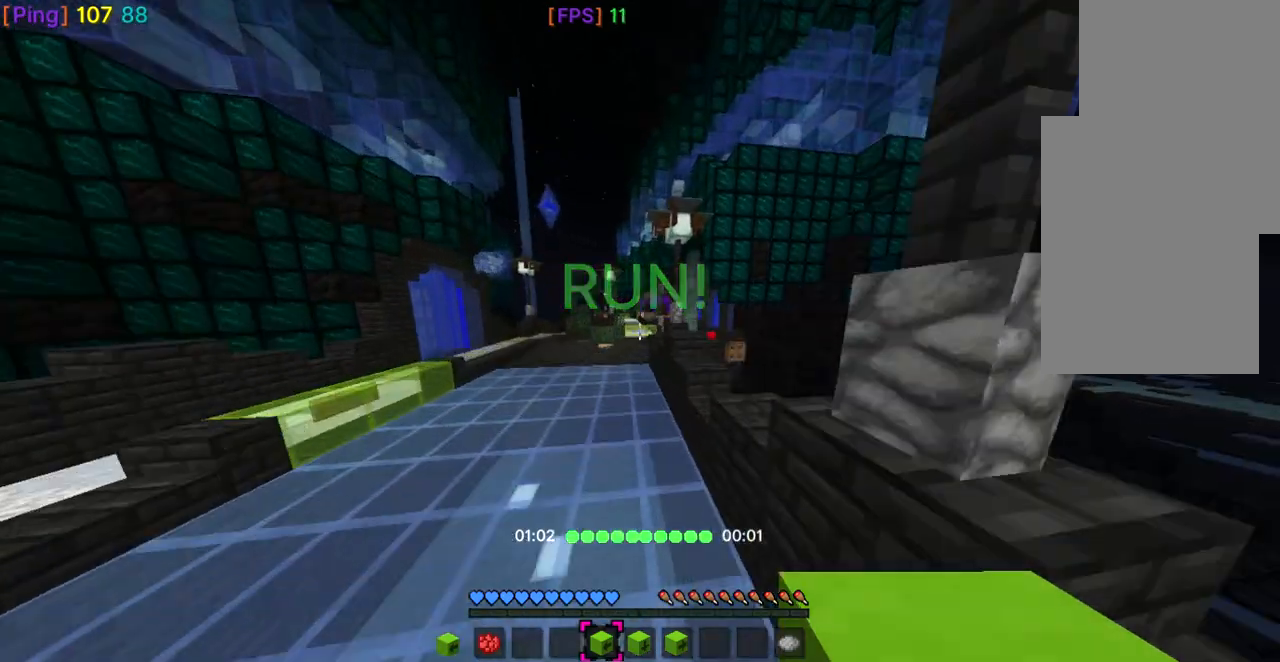
{"keys": ["space", "w"], "mouse": [], "events": []}
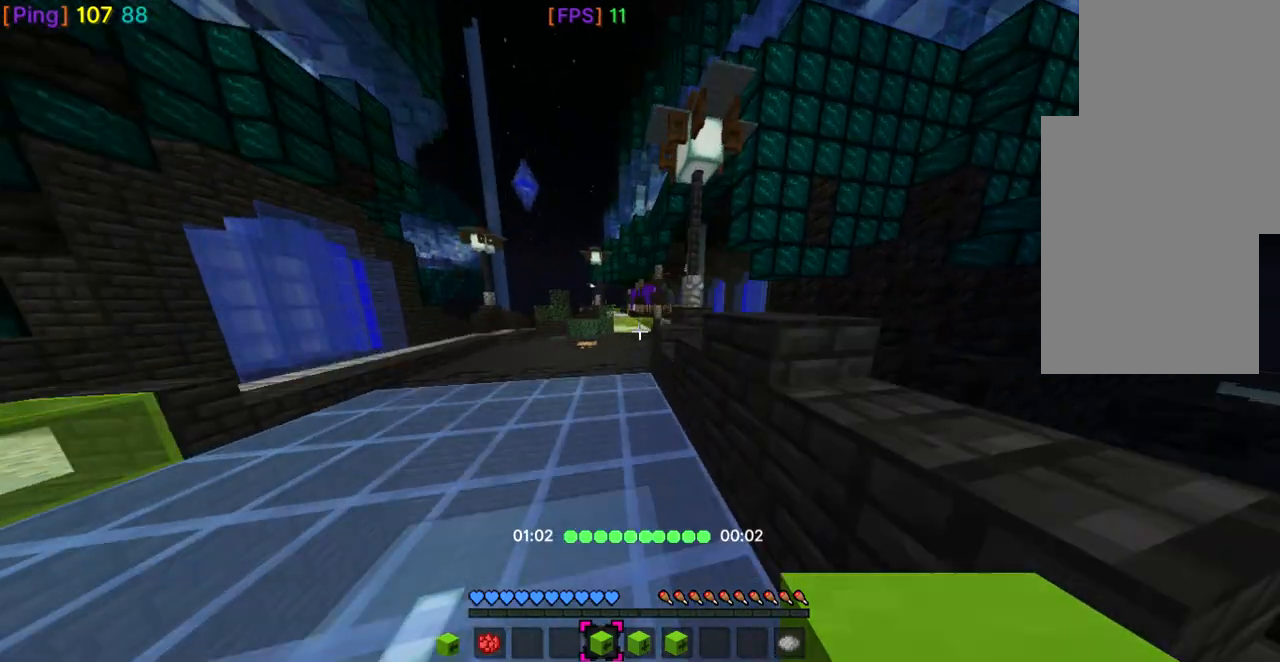
{"keys": ["space", "w"], "mouse": [], "events": [[66, "a", "down"], [133, "a", "up"]]}
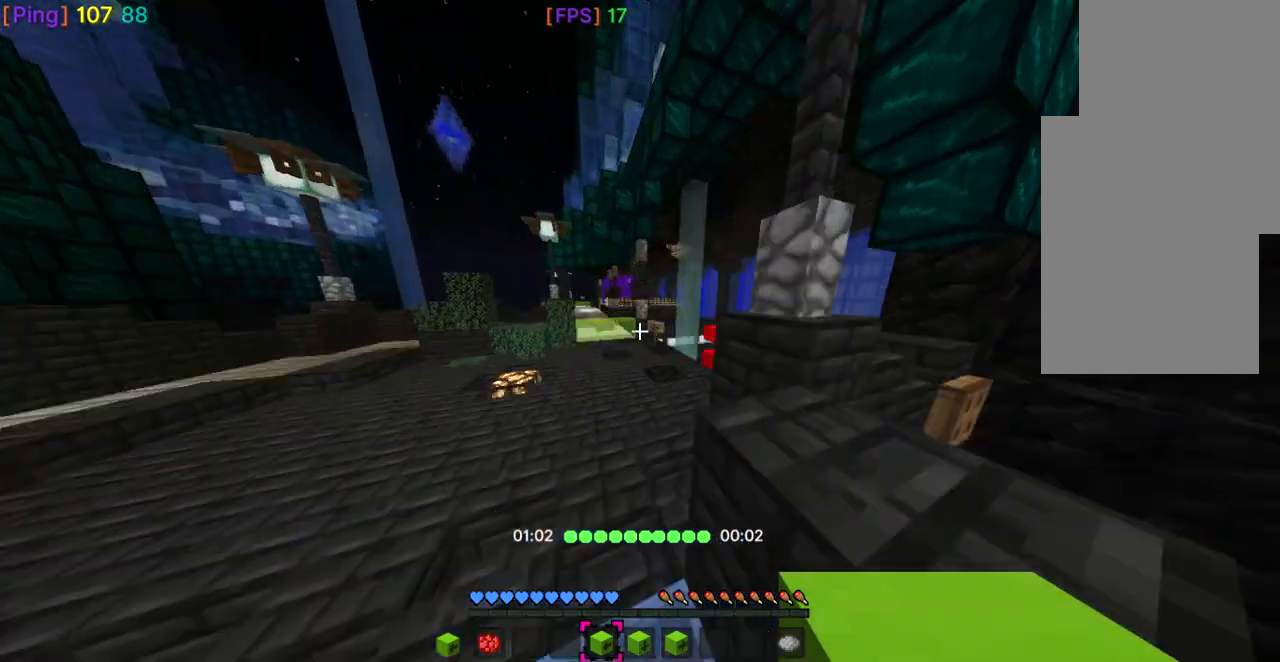
{"keys": ["w"], "mouse": [], "events": [[267, "space", "up"]]}
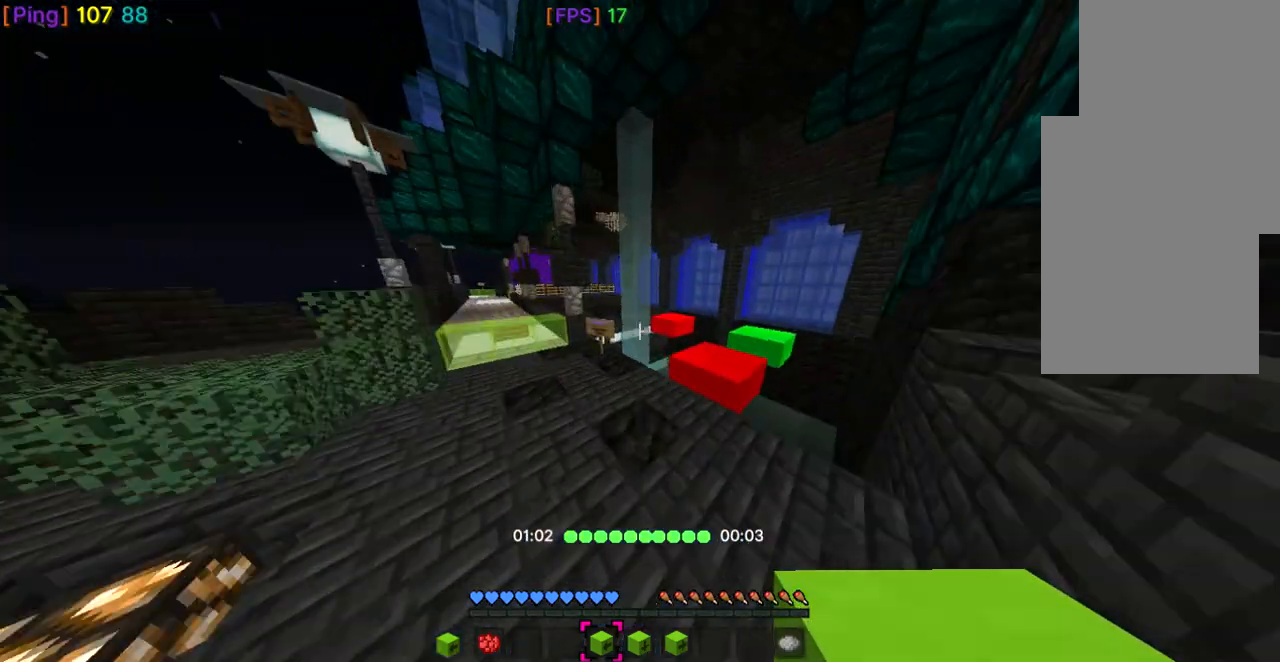
{"keys": ["space", "w"], "mouse": [], "events": [[467, "space", "down"]]}
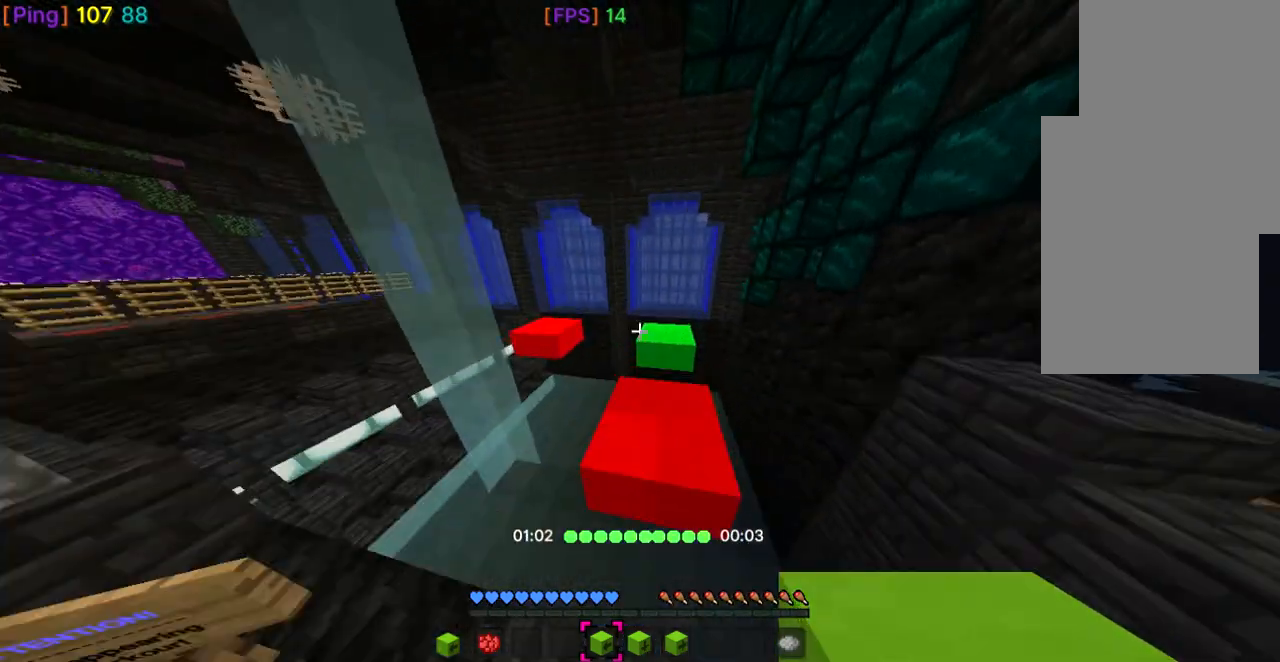
{"keys": ["d", "space", "w"], "mouse": [], "events": [[100, "d", "down"], [167, "space", "up"], [467, "space", "down"]]}
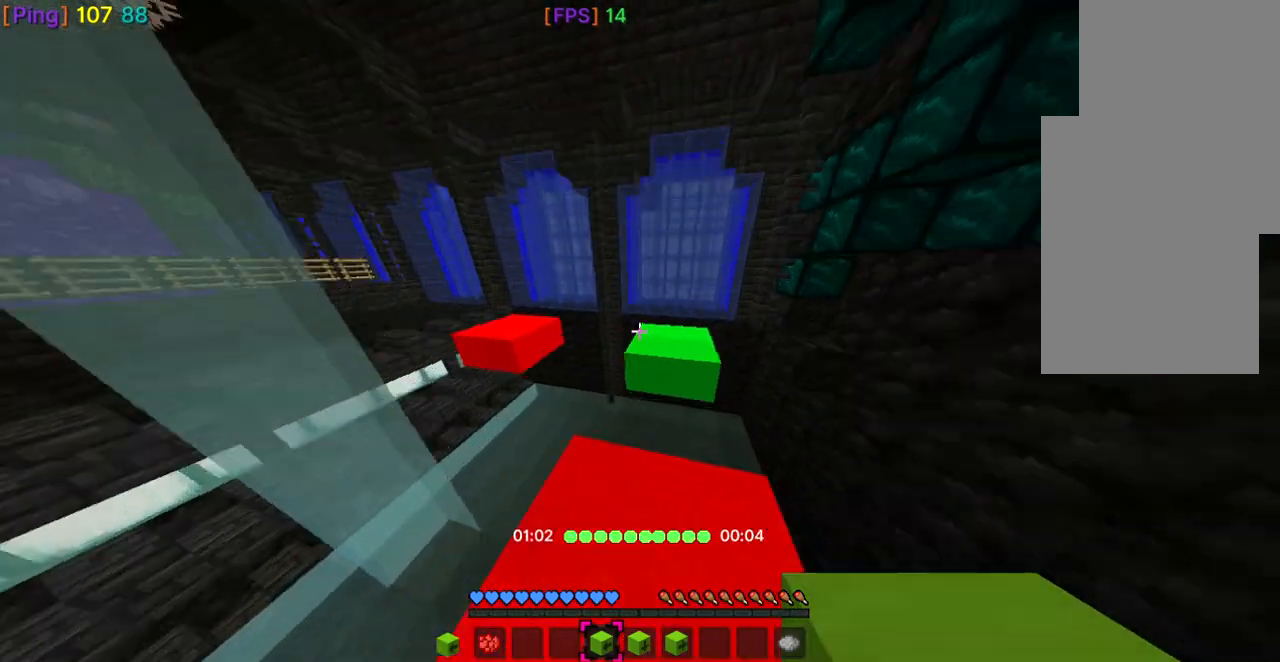
{"keys": ["a", "w"], "mouse": [], "events": [[301, "d", "up"], [434, "space", "up"], [501, "a", "down"]]}
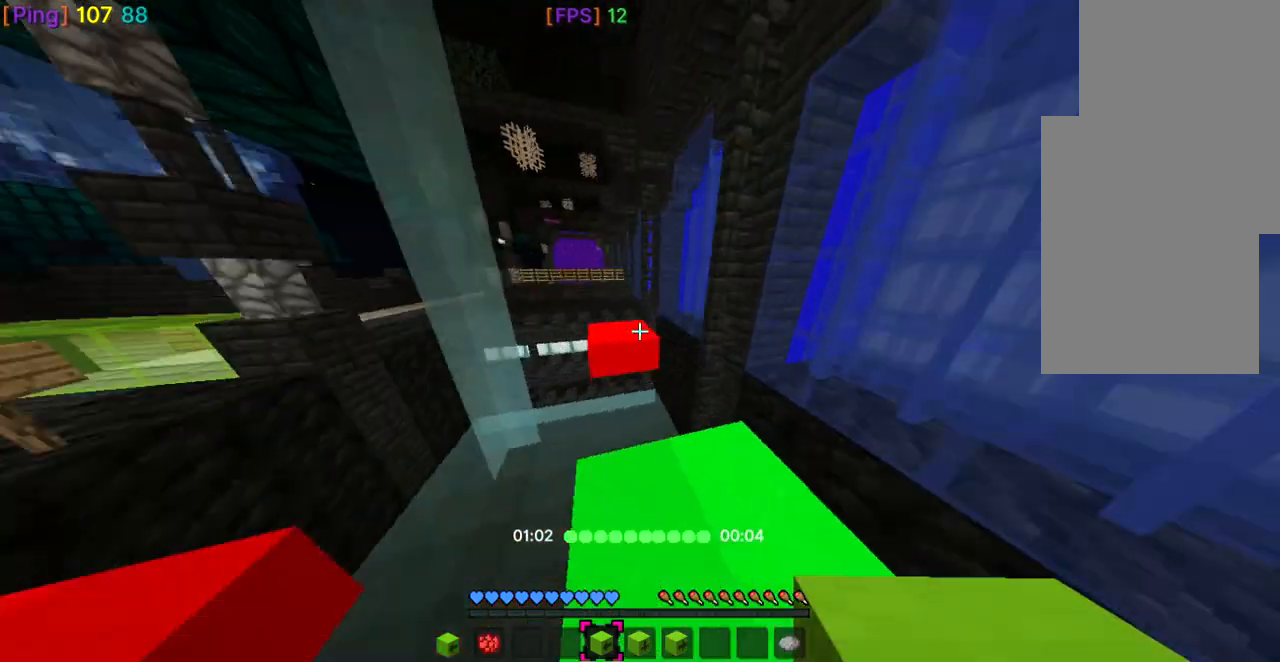
{"keys": ["space", "w"], "mouse": [], "events": [[100, "a", "up"], [334, "space", "down"]]}
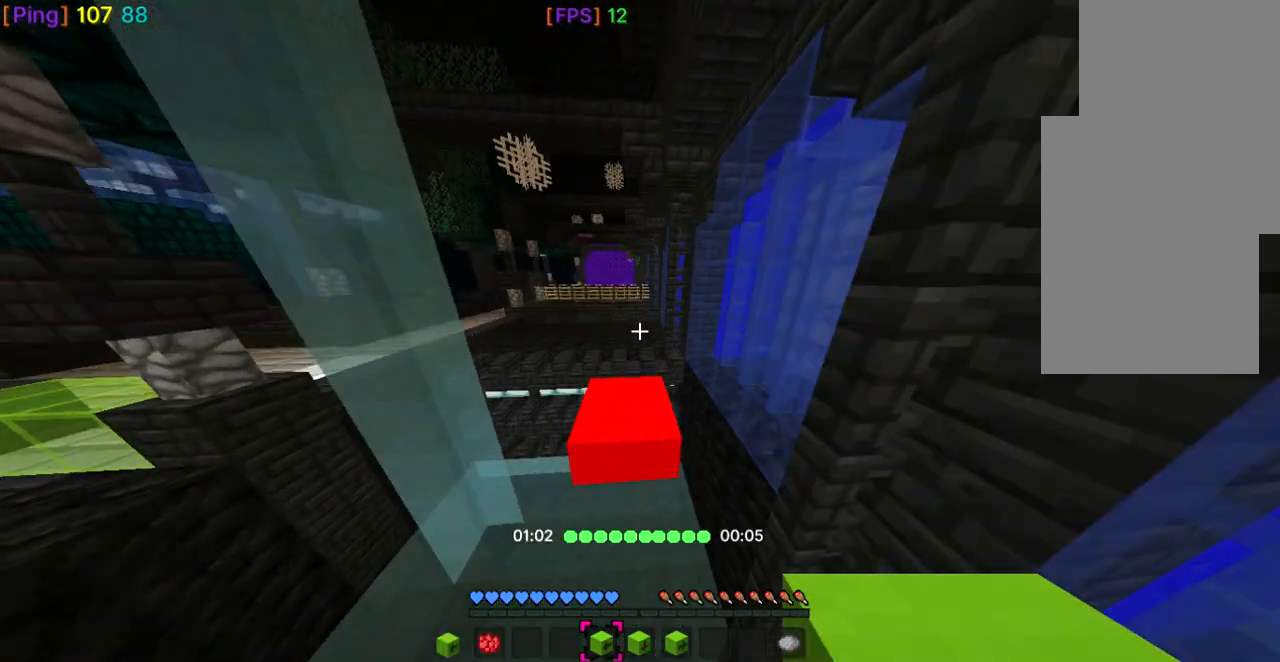
{"keys": ["w"], "mouse": [], "events": [[401, "space", "up"]]}
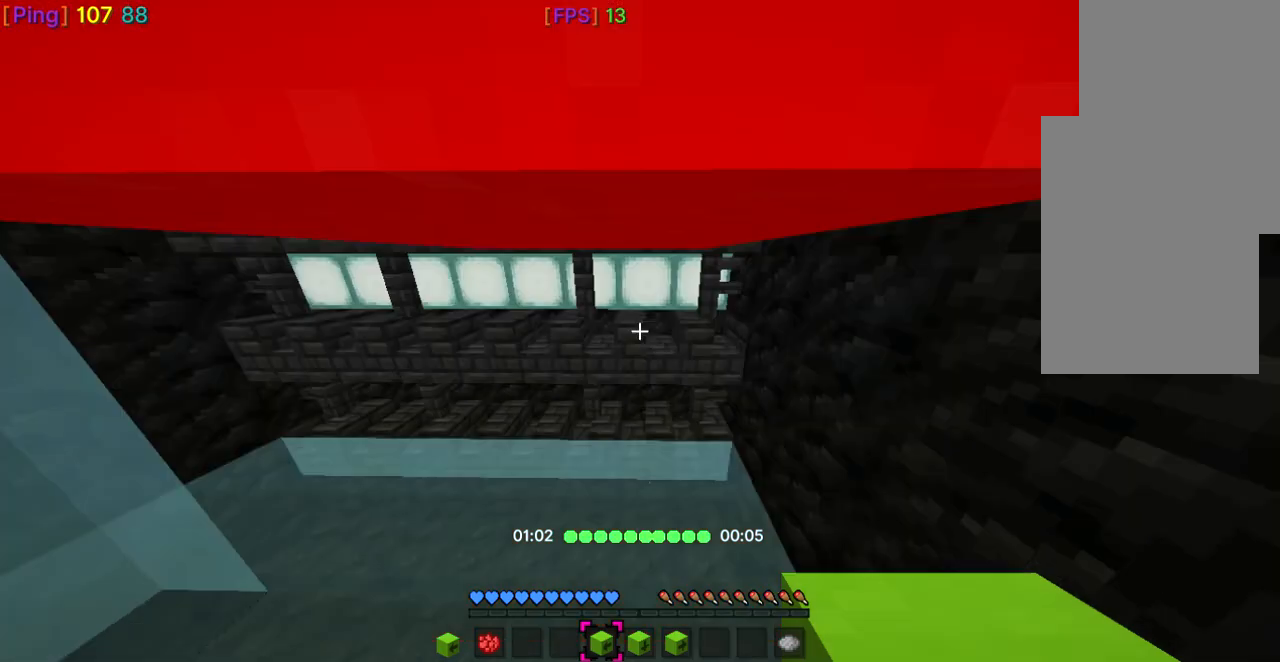
{"keys": ["space", "w"], "mouse": [], "events": [[67, "space", "down"]]}
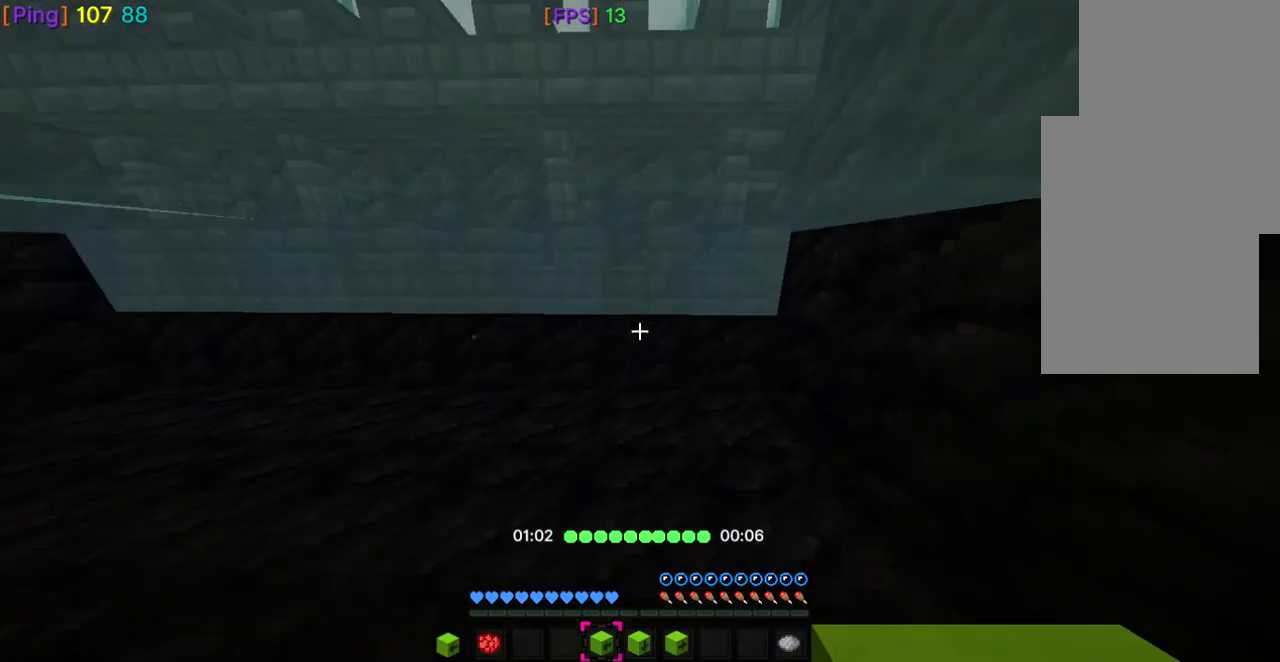
{"keys": ["a", "w"], "mouse": [], "events": [[101, "space", "up"], [134, "a", "down"]]}
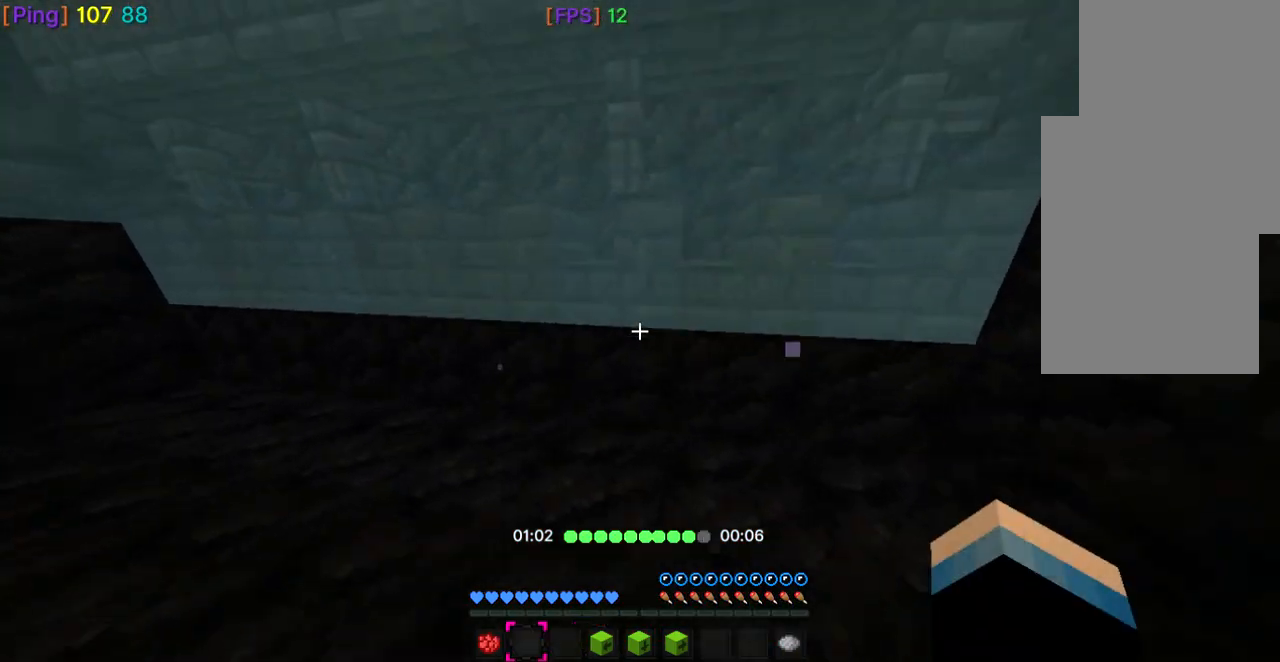
{"keys": [], "mouse": [], "events": [[200, "a", "up"], [200, "w", "up"]]}
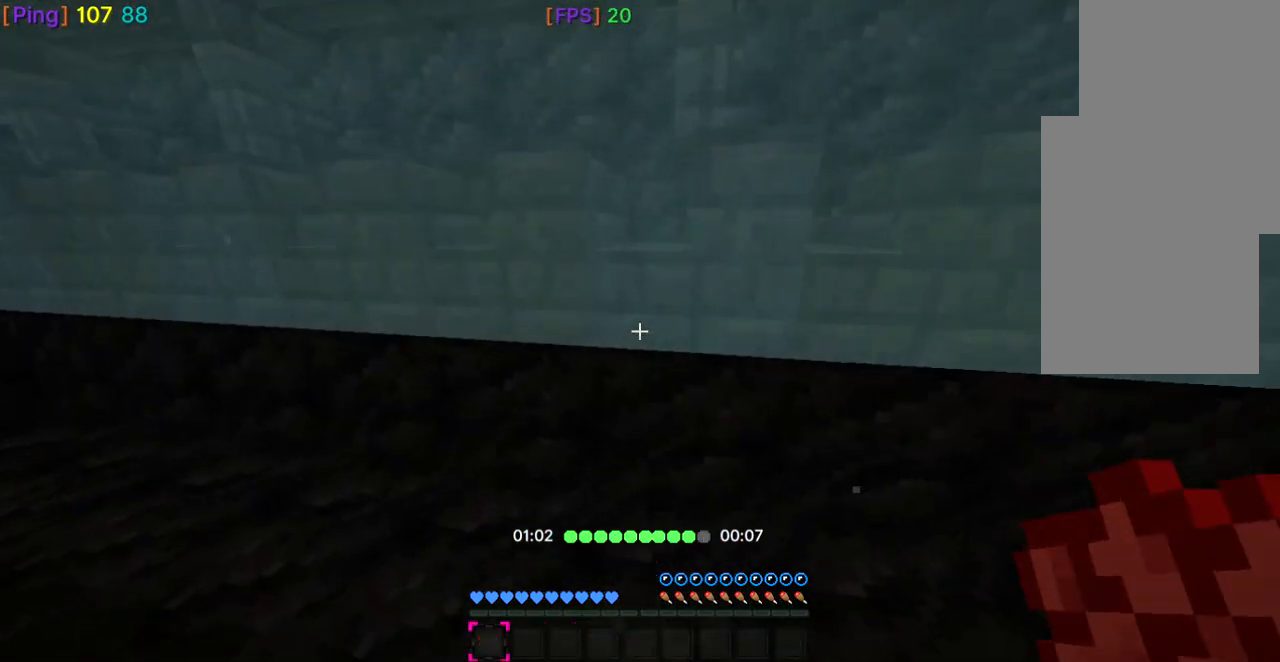
{"keys": ["s"], "mouse": [], "events": [[101, "s", "down"]]}
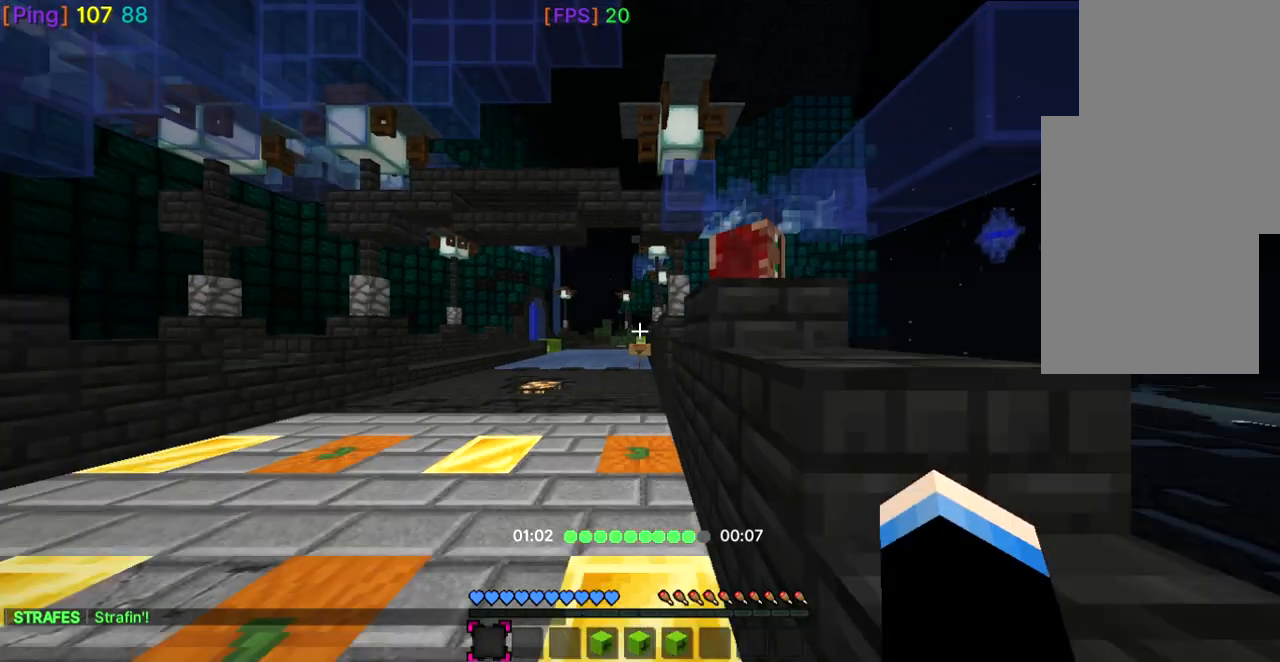
{"keys": ["w"], "mouse": [], "events": [[67, "s", "up"], [434, "w", "down"]]}
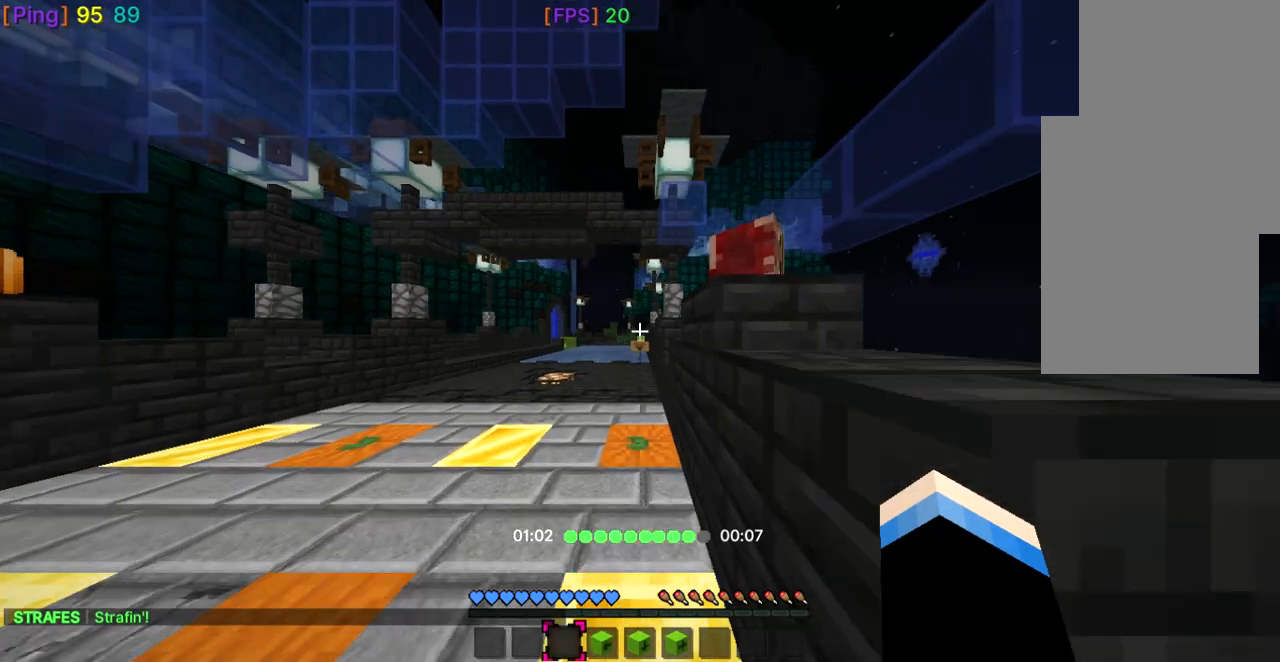
{"keys": [], "mouse": [], "events": [[34, "w", "up"]]}